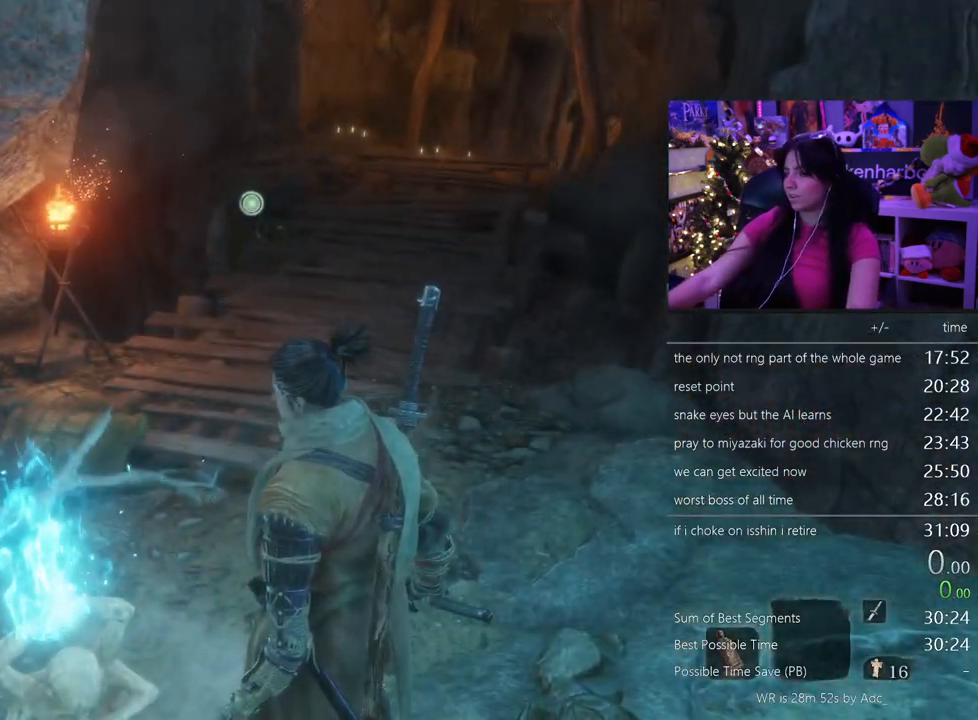
Gameplay with keyboard and mouse; each line is a JSON object with the keys and mouse buttons held at the frame after it. "events" lists presses ("down") and releases ("up") of "1", "2", "3", "4", "5", "a", "alt", "c", "caps_lock", "ctrl", "d", "e", "f", "g", "q", "r", "s", "shift", "space", "t", "tab", "v", "w", "x", "z" and "mouse_wheel" between this image and that frame as [ms after this image, input, new state], when the widget could be followed in between. "mouse_wheel" = the "wheel" button of the "mouse" list. No other keys are recorded. "wheel" means that the mouse wheel is clicked or scrolled. Not read: mouse_move.
{"keys": [], "mouse": [], "events": [[250, "tab", "down"], [333, "tab", "up"]]}
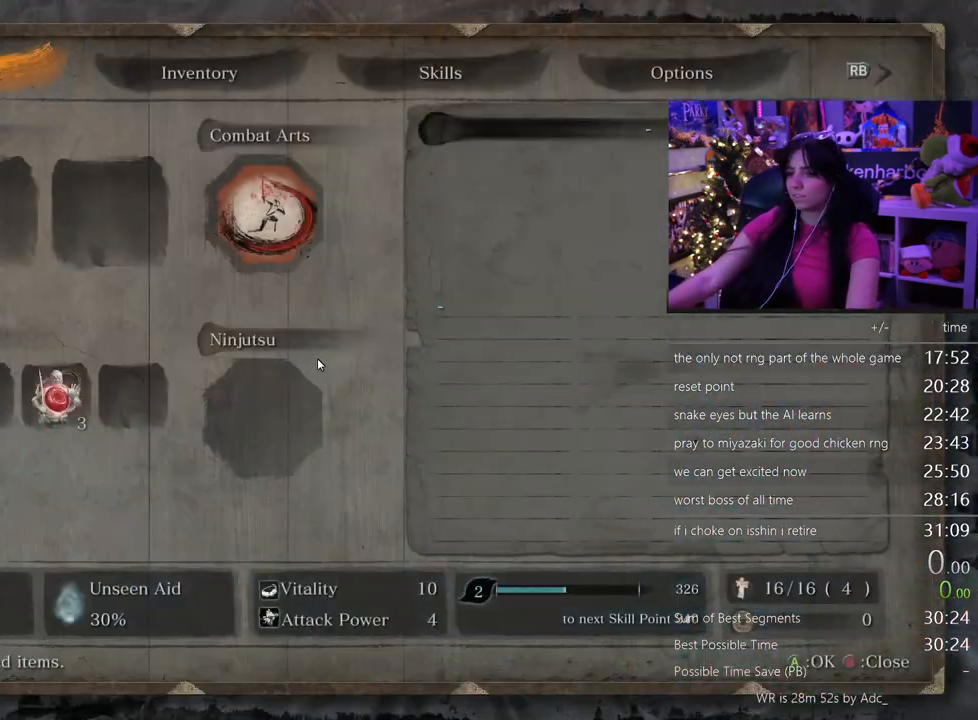
{"keys": [], "mouse": [], "events": []}
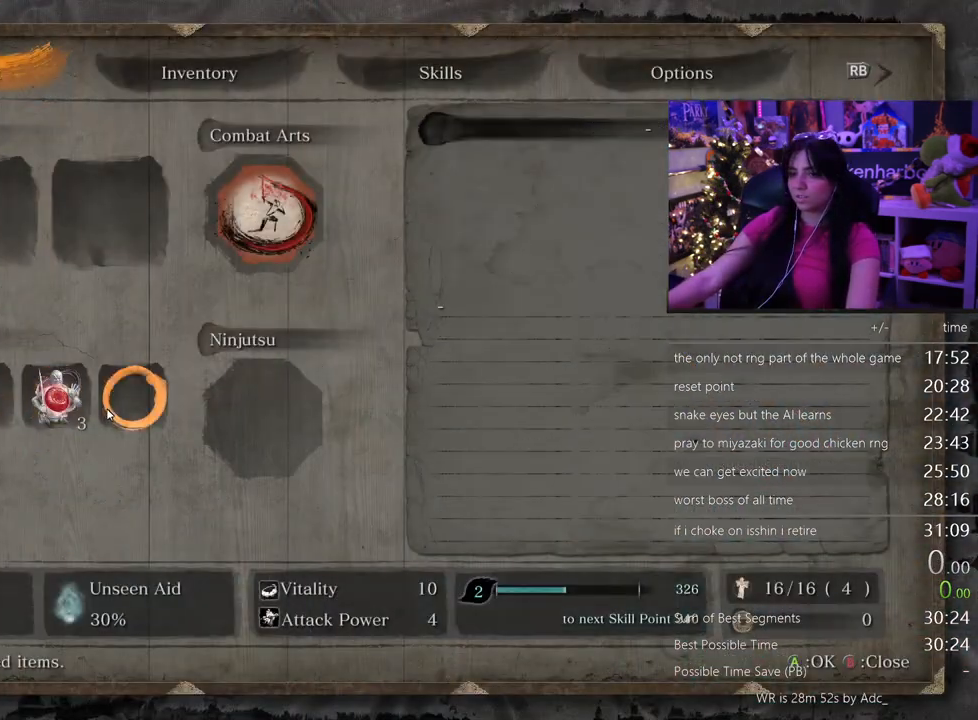
{"keys": [], "mouse": [], "events": [[233, "tab", "down"], [333, "tab", "up"]]}
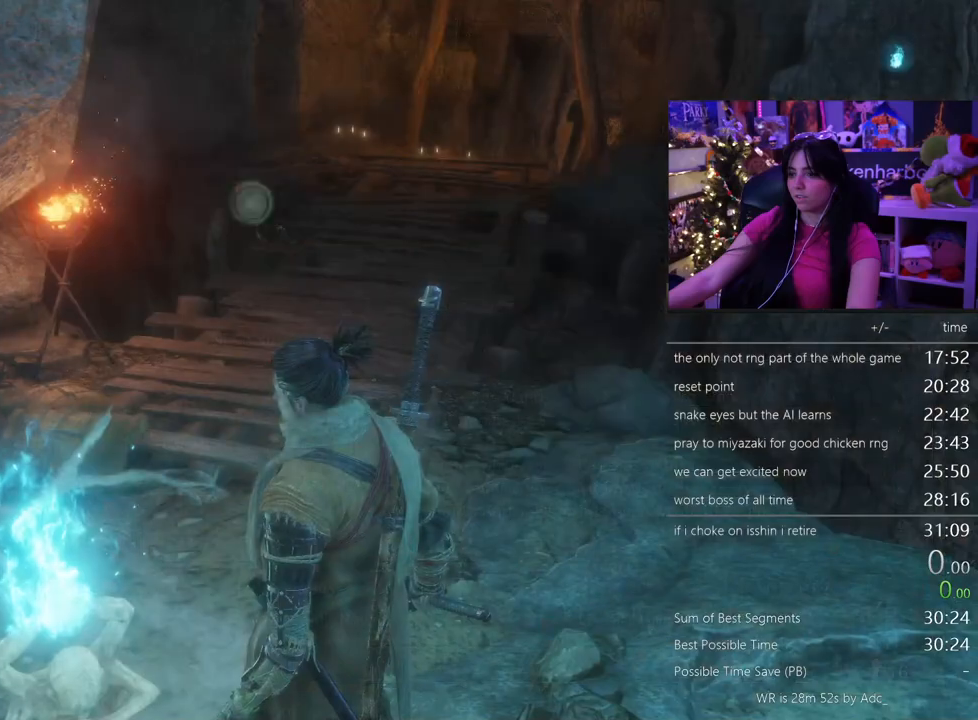
{"keys": [], "mouse": [], "events": [[200, "c", "down"], [300, "c", "up"], [383, "c", "down"], [483, "c", "up"]]}
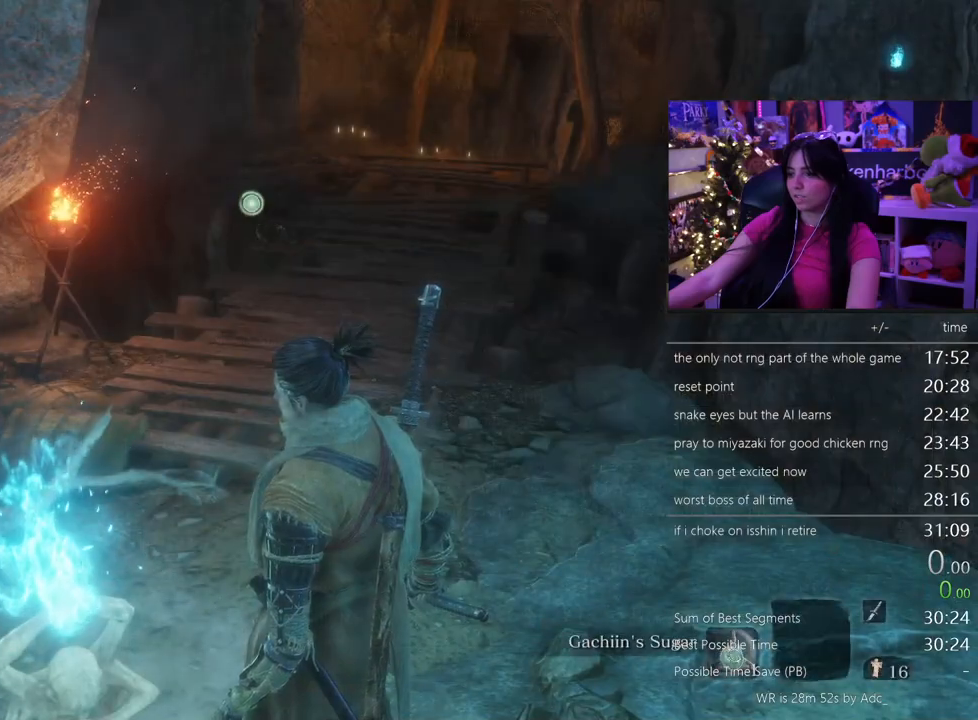
{"keys": ["shift", "w"], "mouse": [], "events": [[167, "c", "down"], [267, "c", "up"], [400, "shift", "down"], [400, "w", "down"]]}
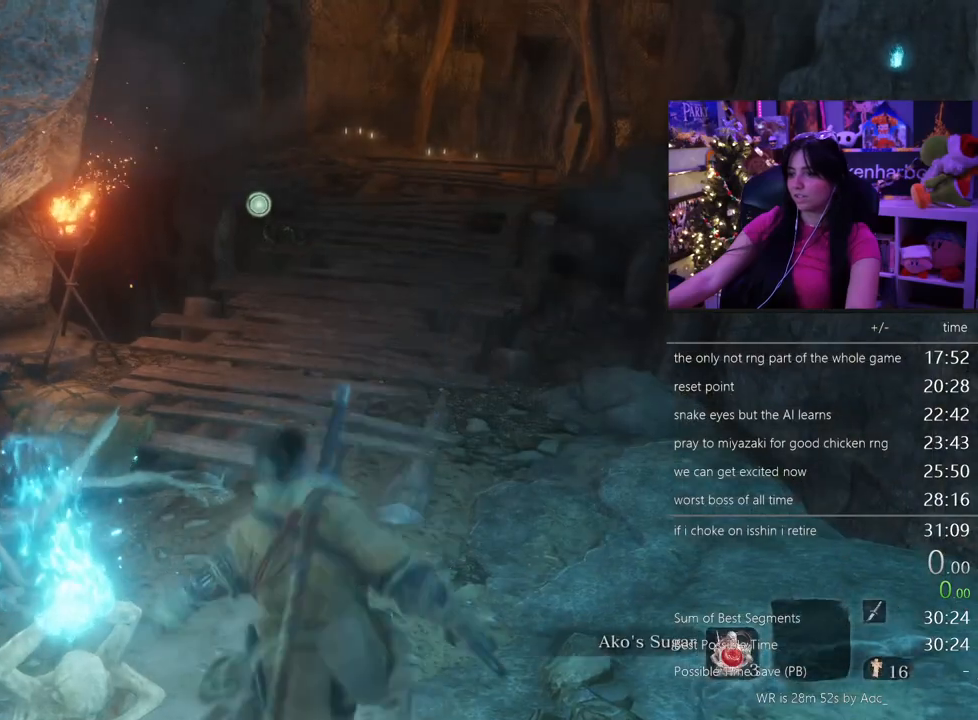
{"keys": ["shift", "w"], "mouse": []}
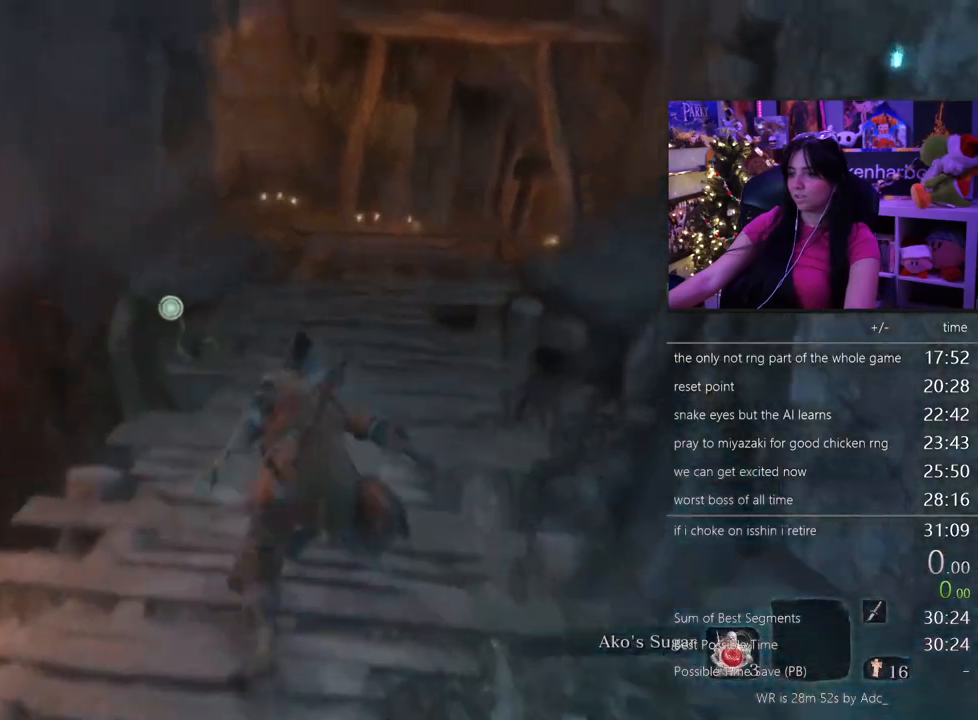
{"keys": ["shift", "w"], "mouse": [], "events": []}
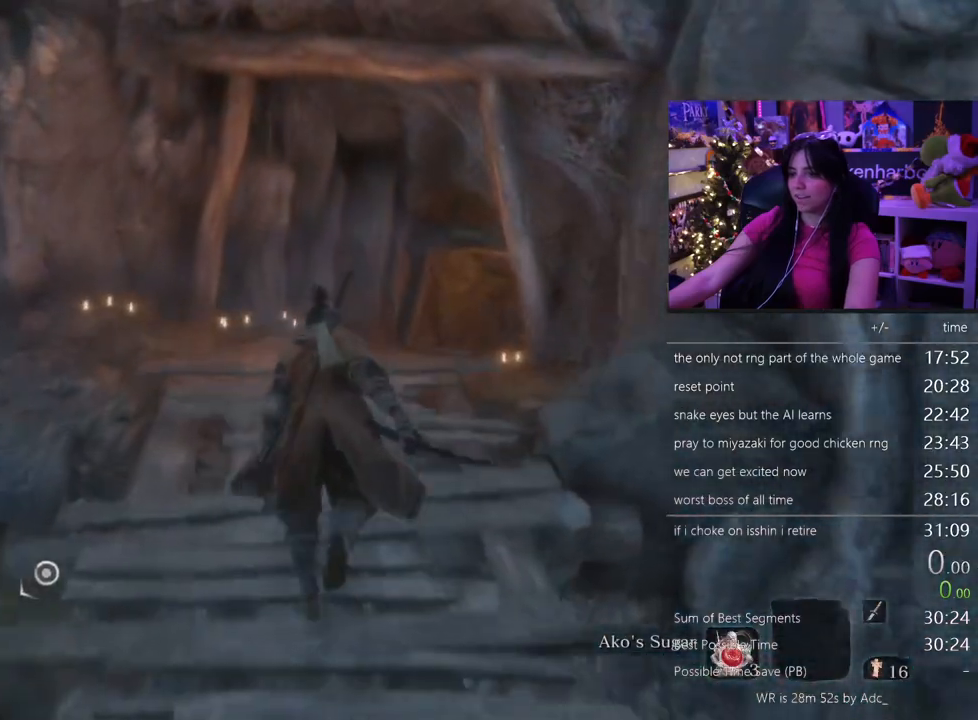
{"keys": ["shift", "w"], "mouse": [], "events": []}
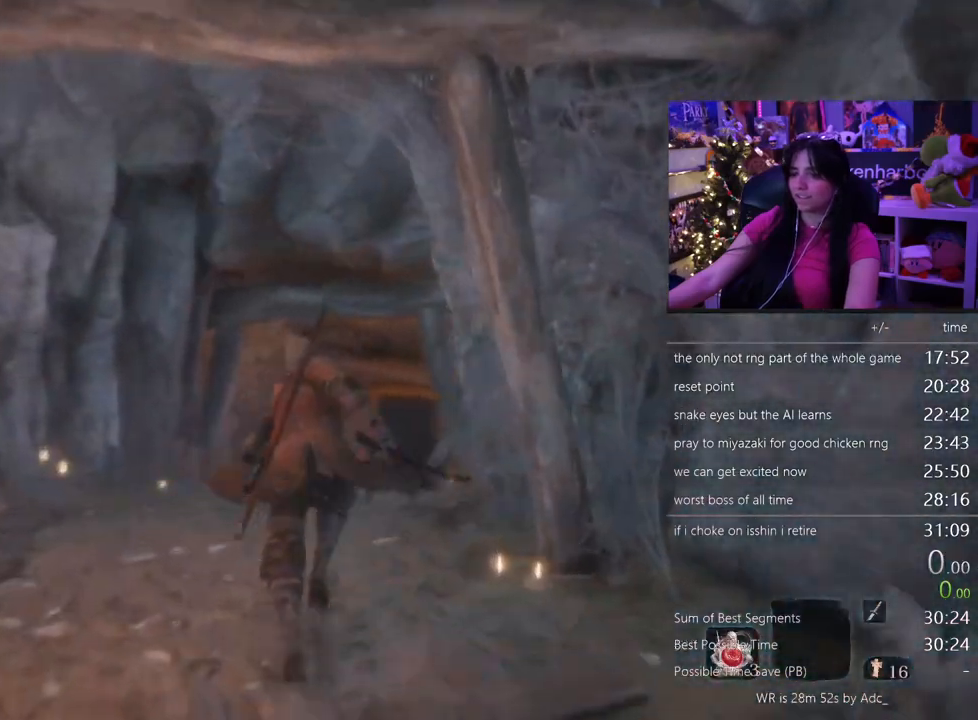
{"keys": ["shift", "w"], "mouse": [], "events": [[233, "r", "down"], [333, "r", "up"]]}
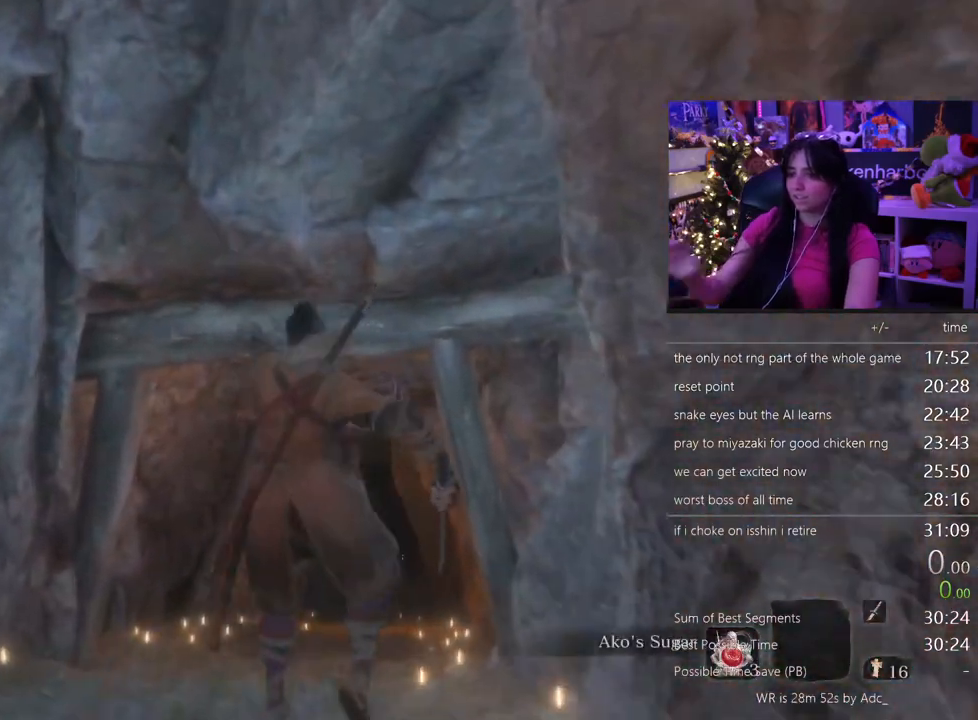
{"keys": [], "mouse": [], "events": [[350, "shift", "up"], [383, "w", "up"]]}
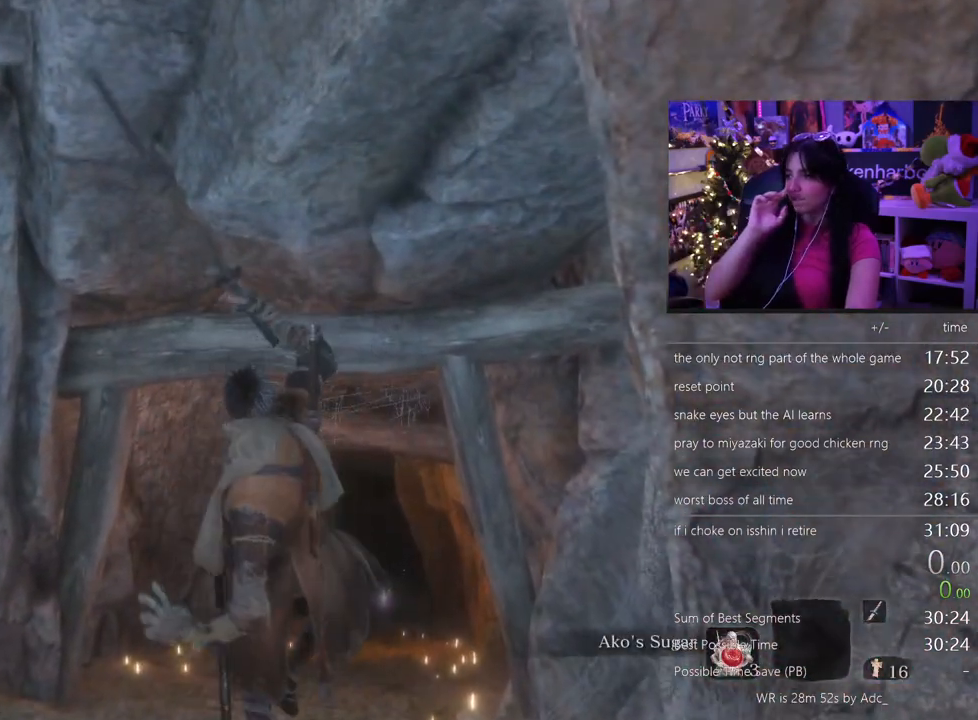
{"keys": ["shift", "w"], "mouse": [], "events": [[317, "shift", "down"], [350, "w", "down"]]}
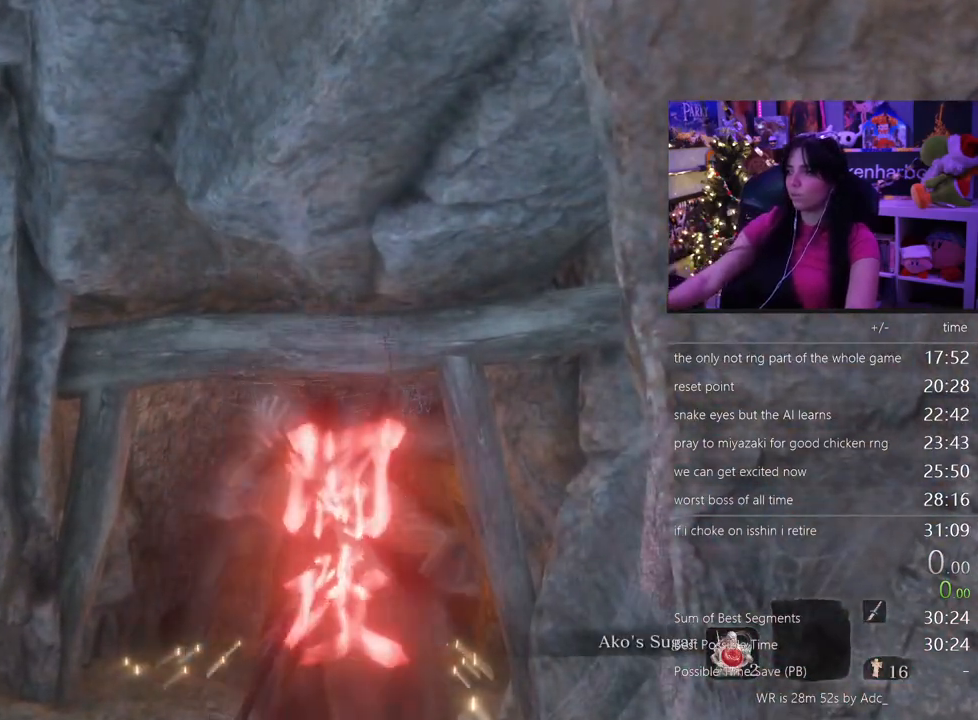
{"keys": ["shift", "w"], "mouse": [], "events": []}
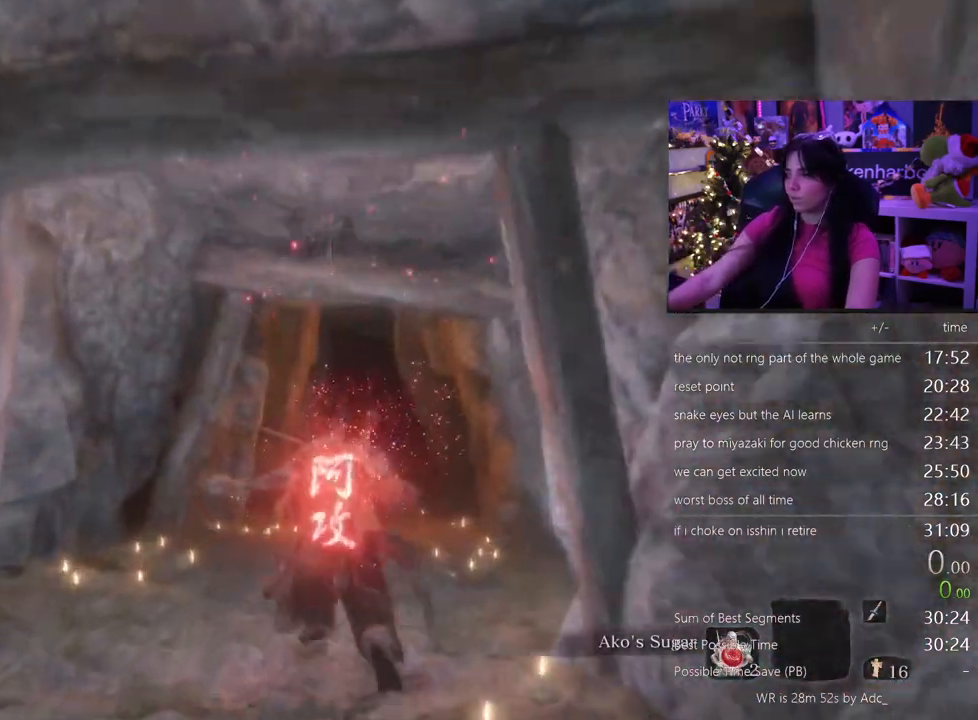
{"keys": ["shift", "w"], "mouse": [], "events": []}
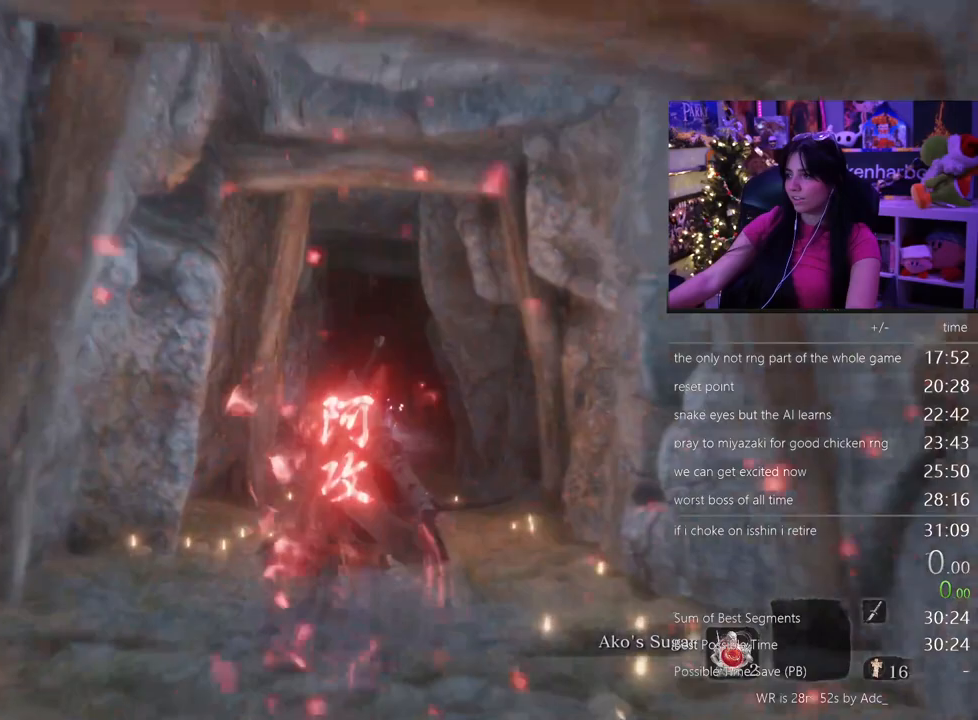
{"keys": ["shift", "w"], "mouse": [], "events": []}
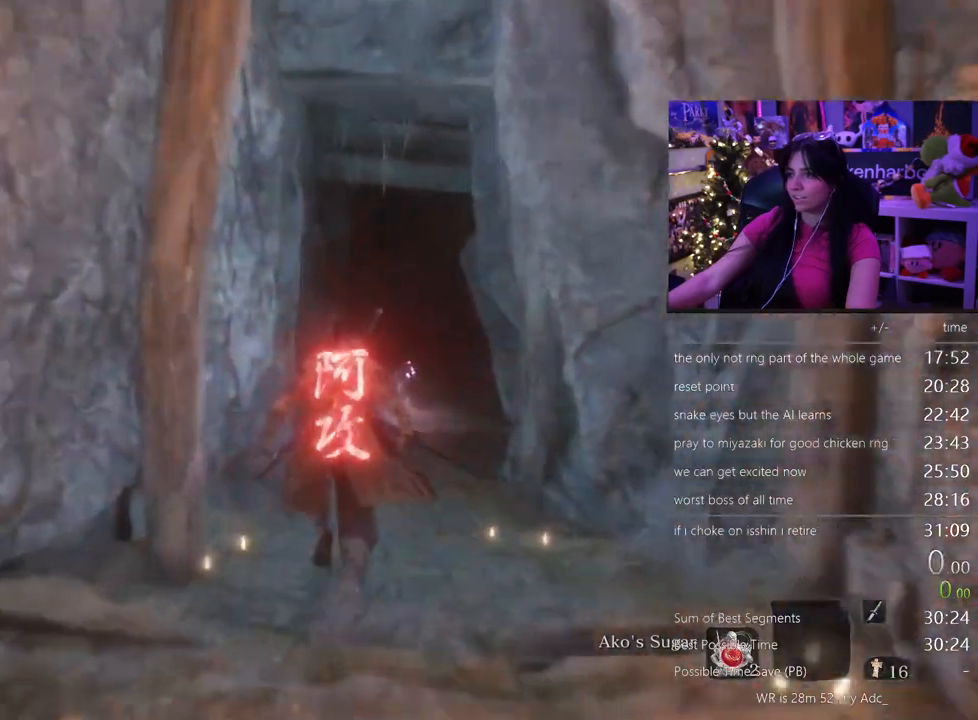
{"keys": ["shift", "w"], "mouse": [], "events": []}
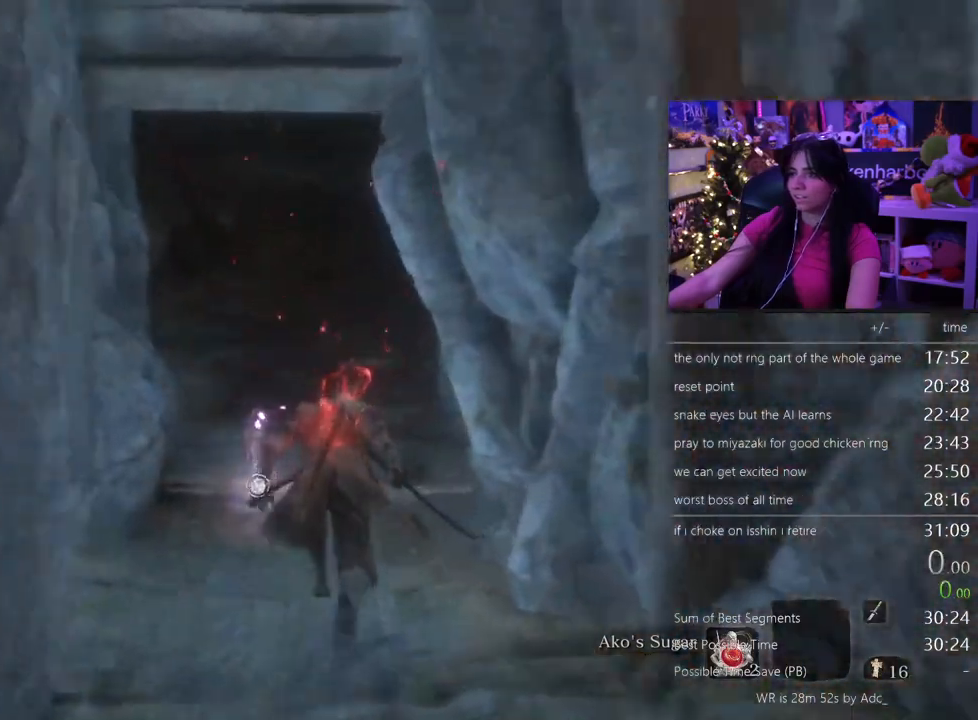
{"keys": ["shift", "w"], "mouse": [], "events": []}
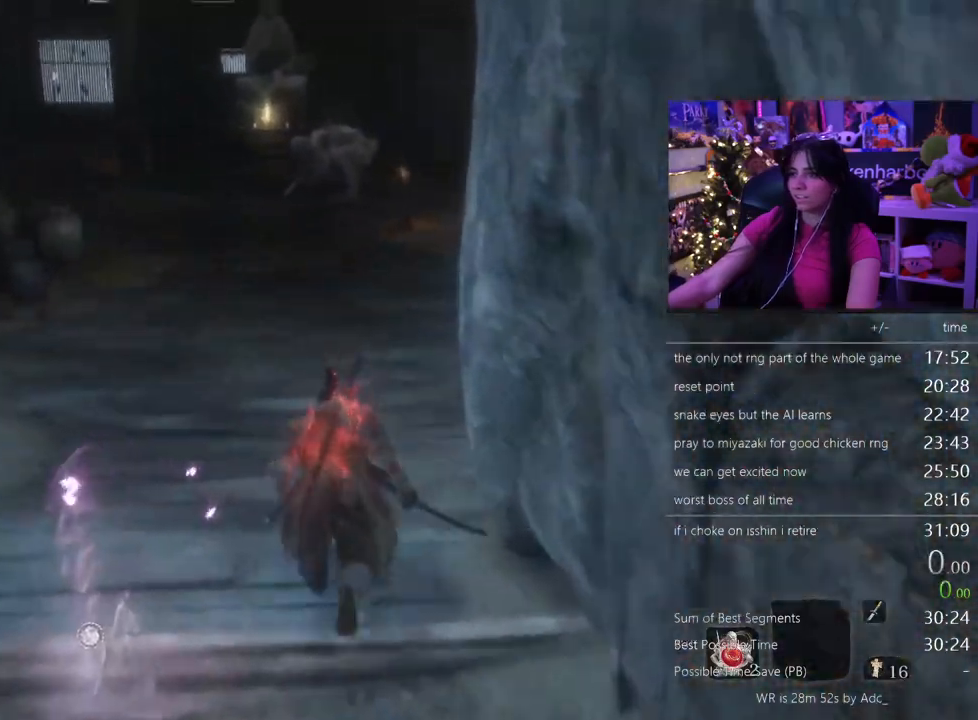
{"keys": ["shift", "w"], "mouse": ["wheel"], "events": [[500, "mouse_wheel", "down"]]}
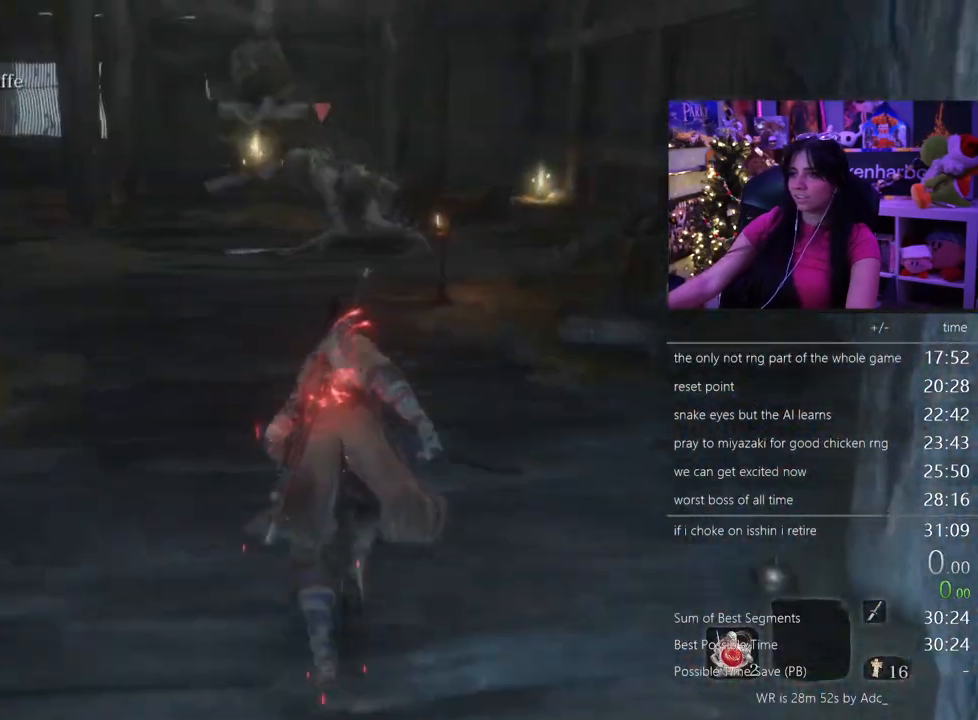
{"keys": ["shift", "w"], "mouse": [], "events": [[133, "mouse_wheel", "up"]]}
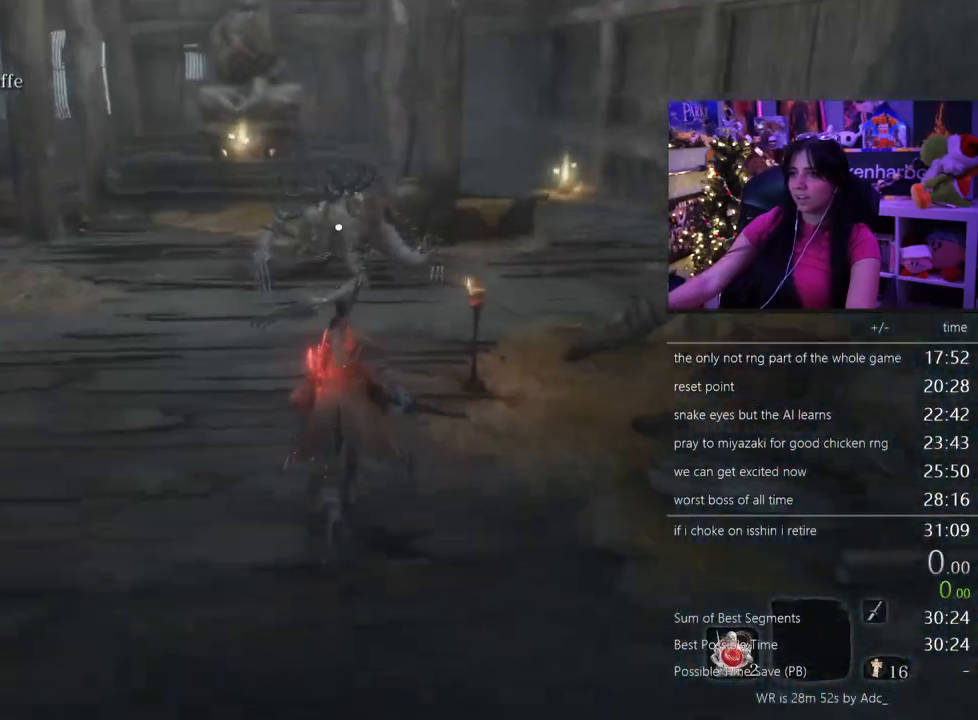
{"keys": ["w"], "mouse": [], "events": [[300, "shift", "up"]]}
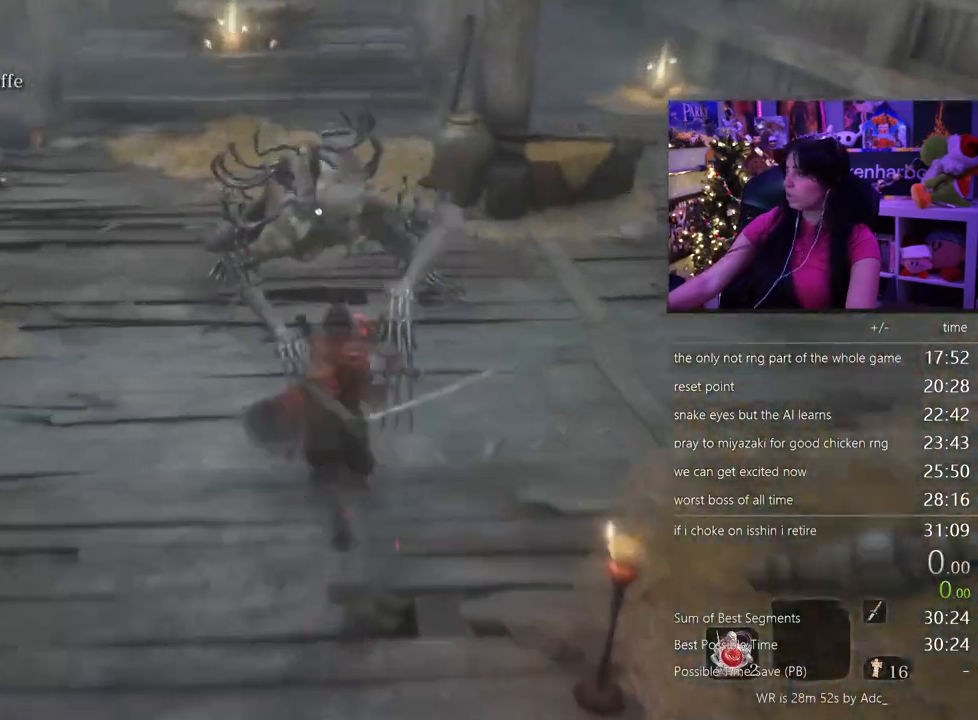
{"keys": ["w"], "mouse": [], "events": []}
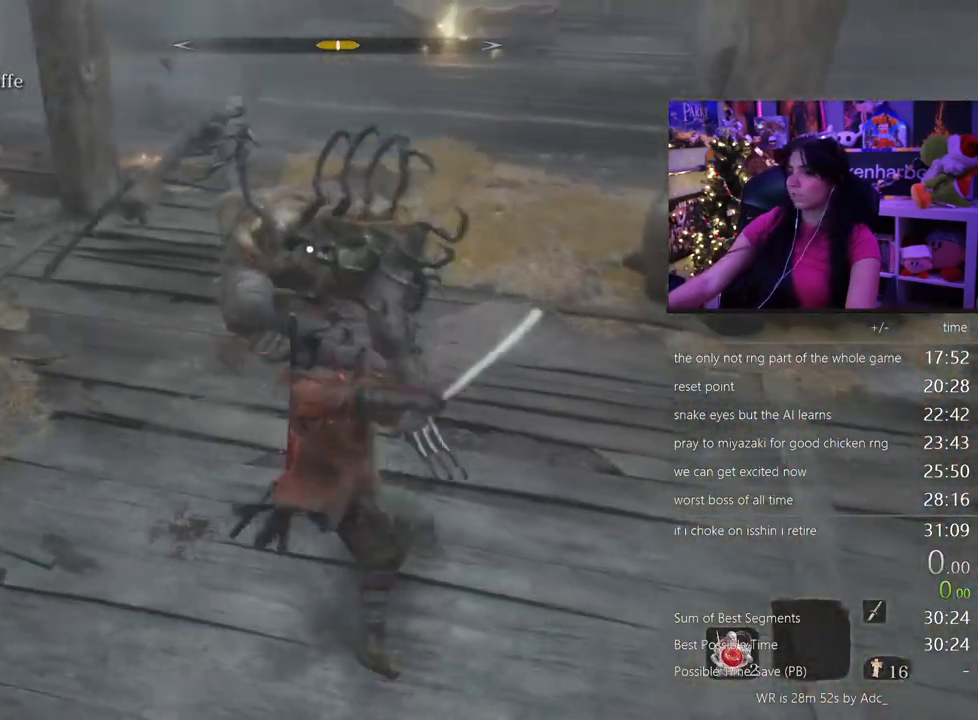
{"keys": ["w"], "mouse": [], "events": []}
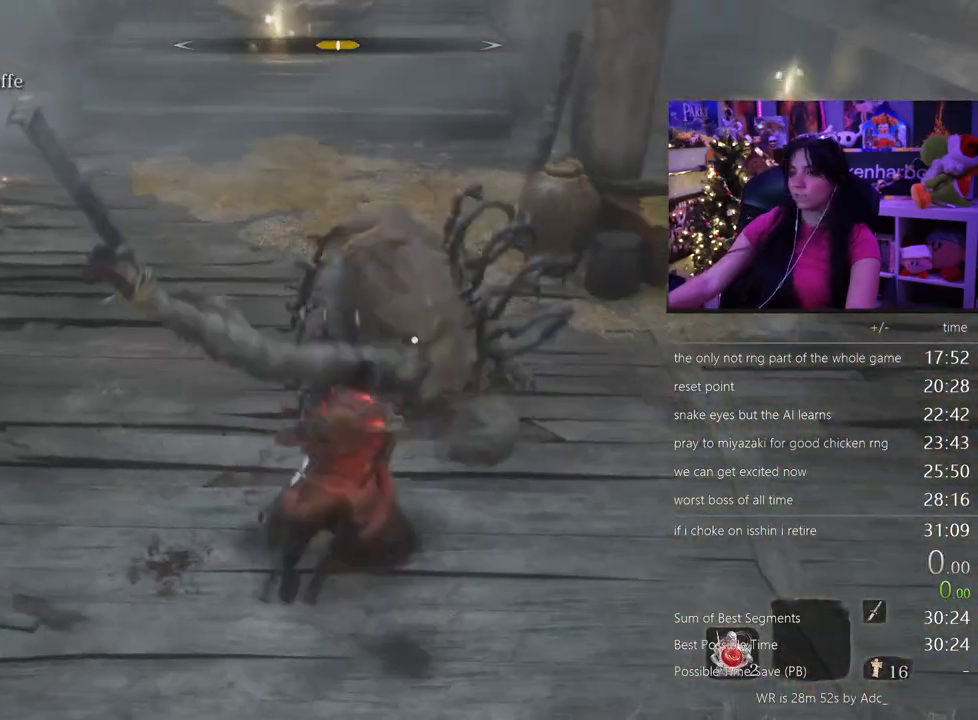
{"keys": ["w"], "mouse": [], "events": []}
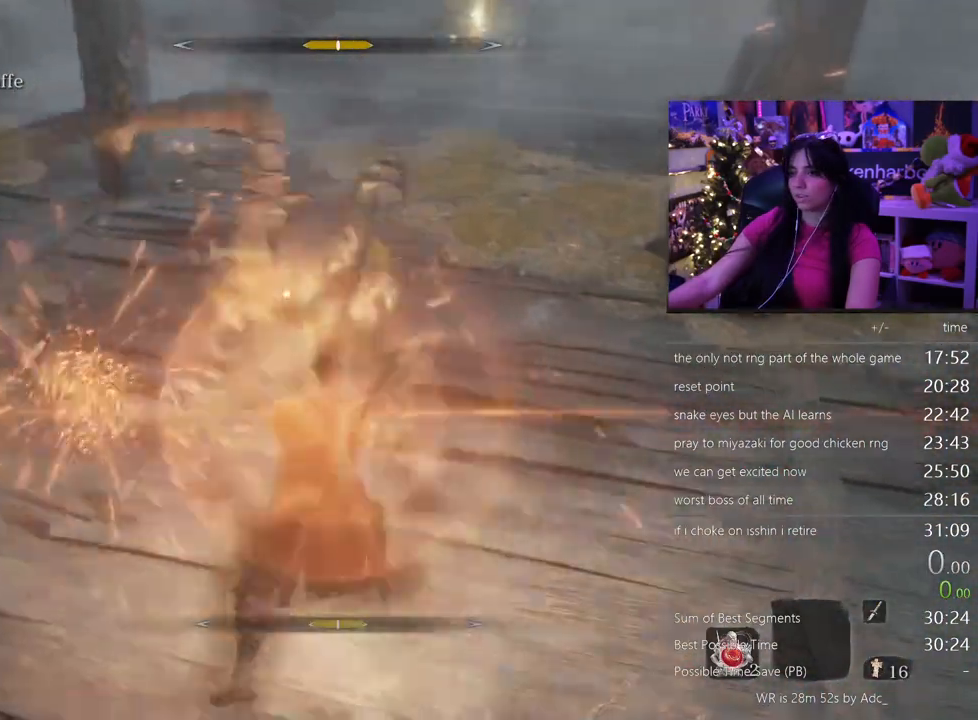
{"keys": ["w"], "mouse": [], "events": []}
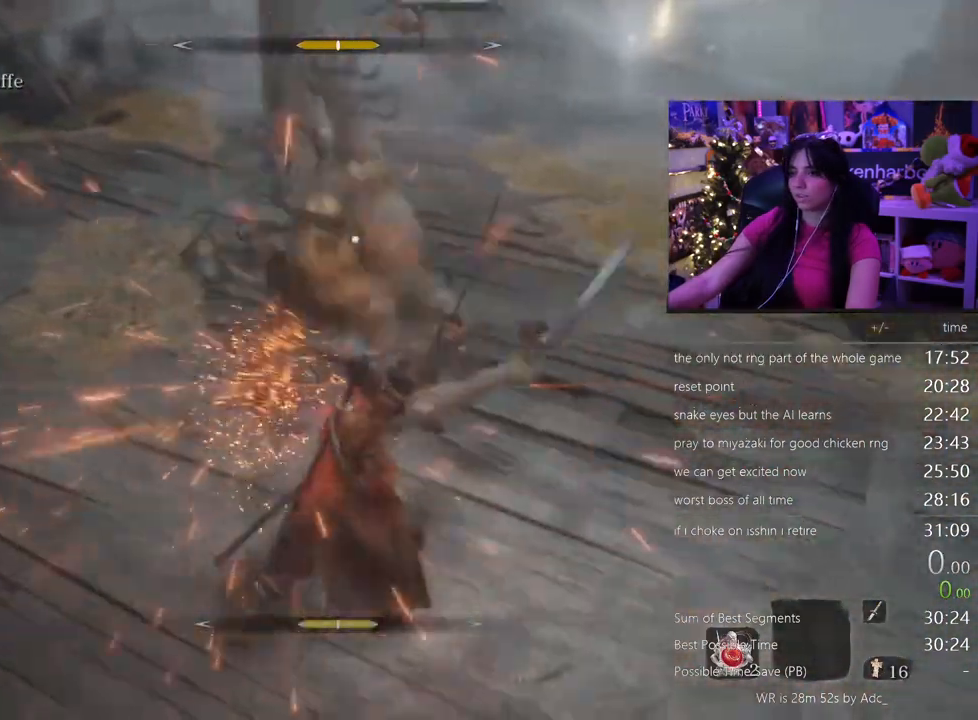
{"keys": ["w"], "mouse": [], "events": []}
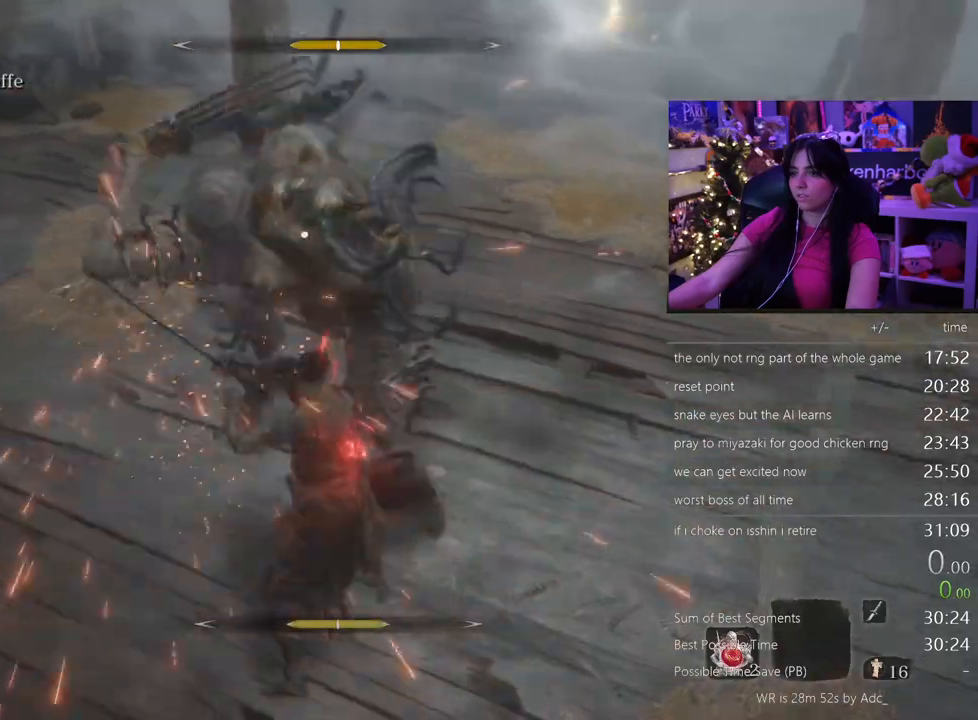
{"keys": ["w"], "mouse": [], "events": []}
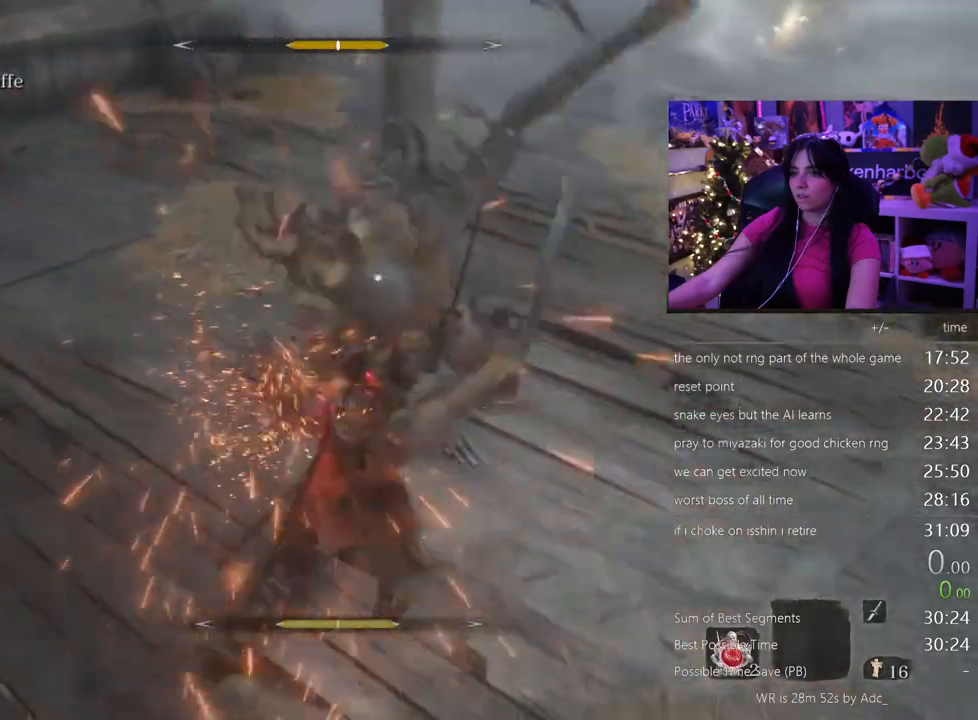
{"keys": ["w"], "mouse": [], "events": []}
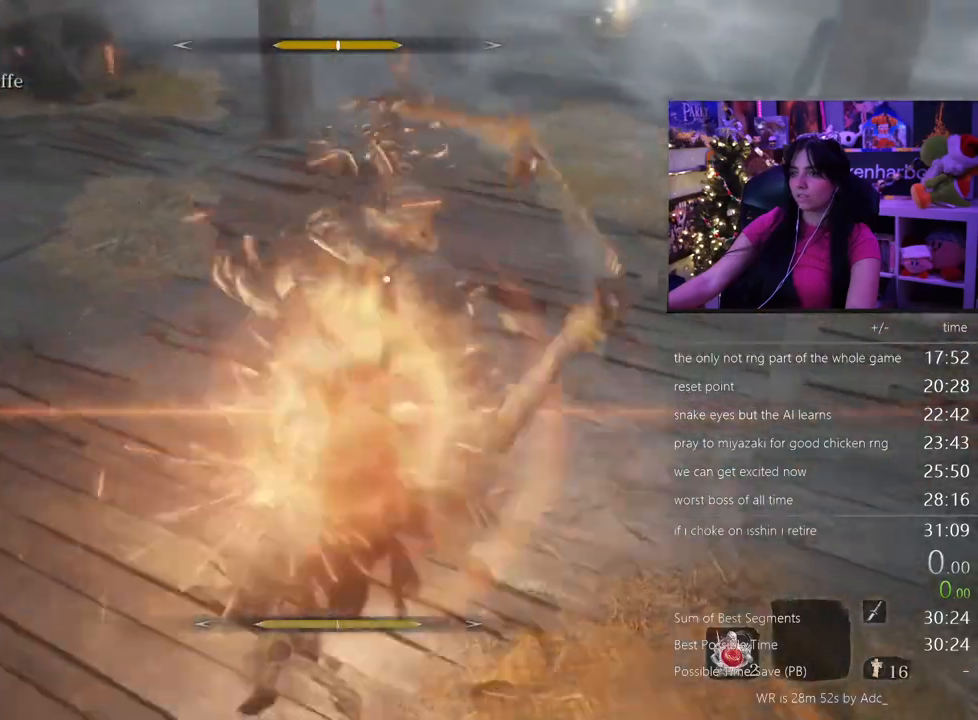
{"keys": ["w"], "mouse": [], "events": []}
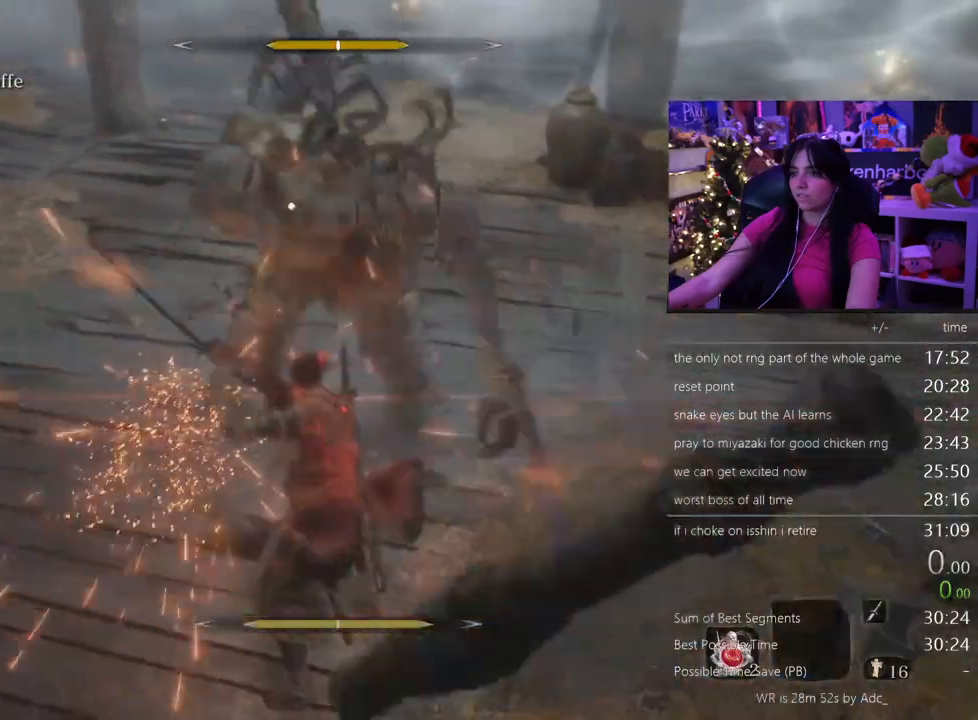
{"keys": ["w"], "mouse": [], "events": []}
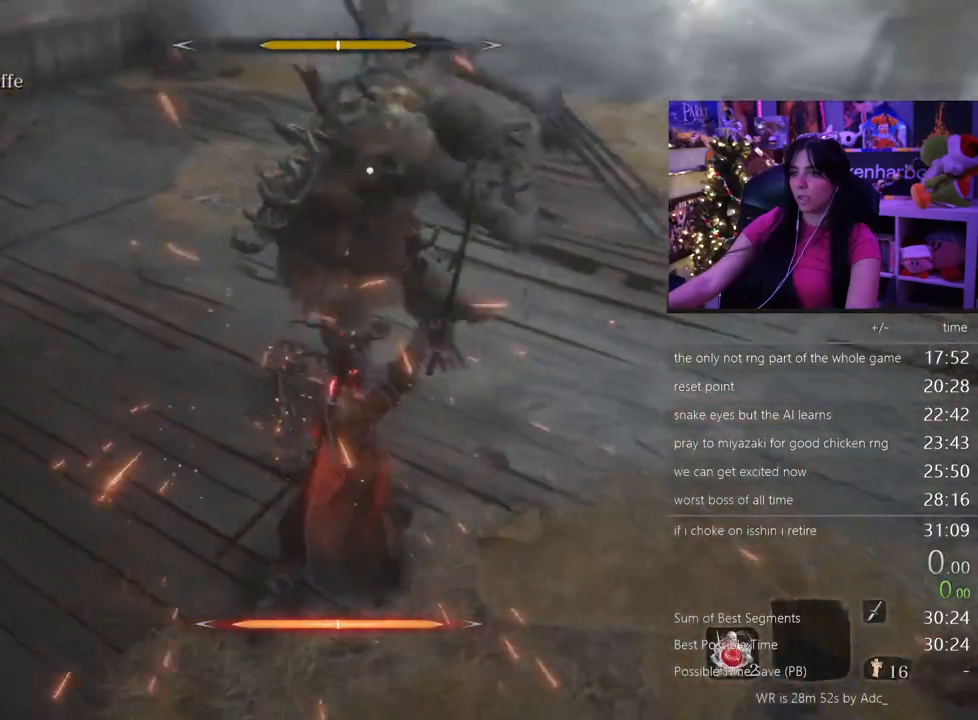
{"keys": ["space", "w"], "mouse": [], "events": [[217, "shift", "down"], [350, "shift", "up"], [450, "space", "down"]]}